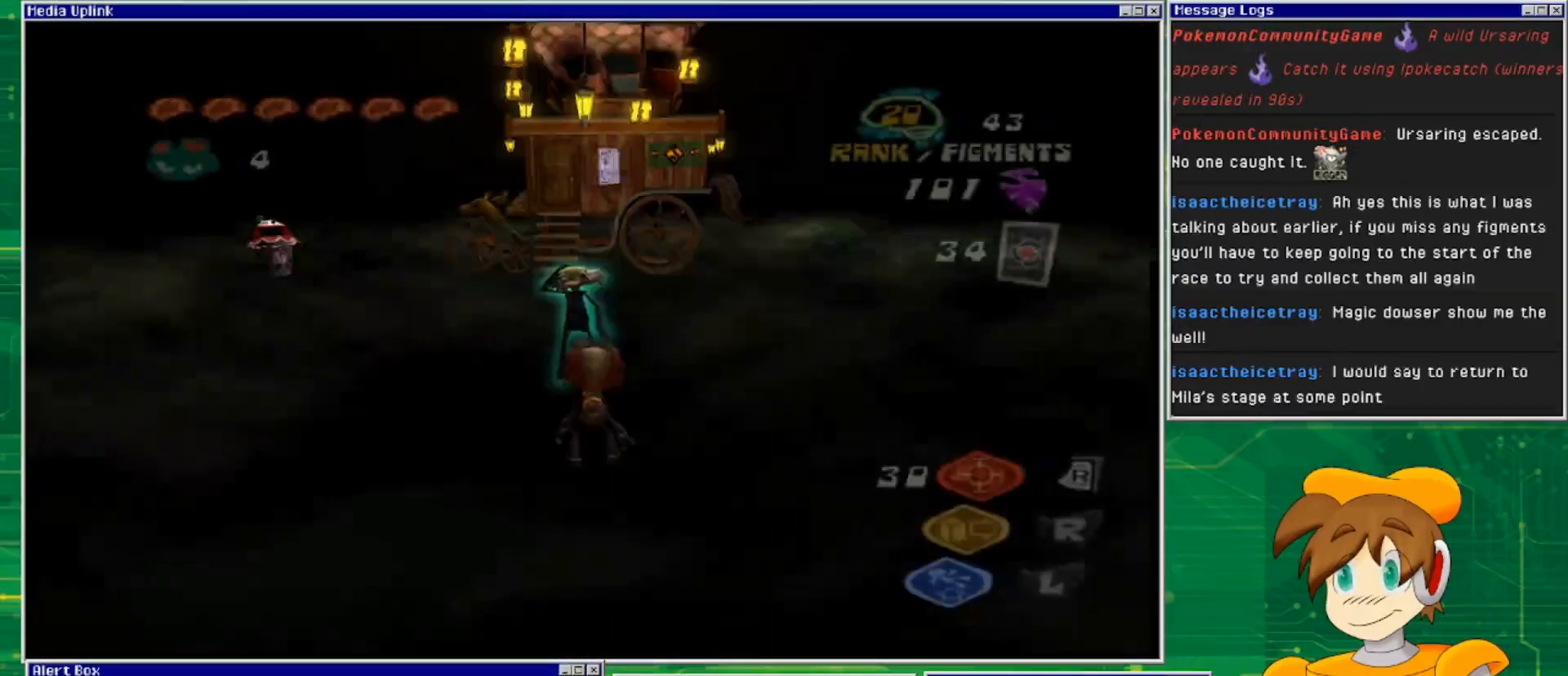
Gameplay with a controller (PlayStation layout); each line is a JSON object with the inputs held at the frame after it. "events" lists button and stick changes between this image and that frame as [ms after this image, input, new state], when the widget could be followed in between. Not read: L3 R3.
{"buttons": [], "left_stick": "center", "right_stick": "left", "events": [[500, "right_stick", "left"]]}
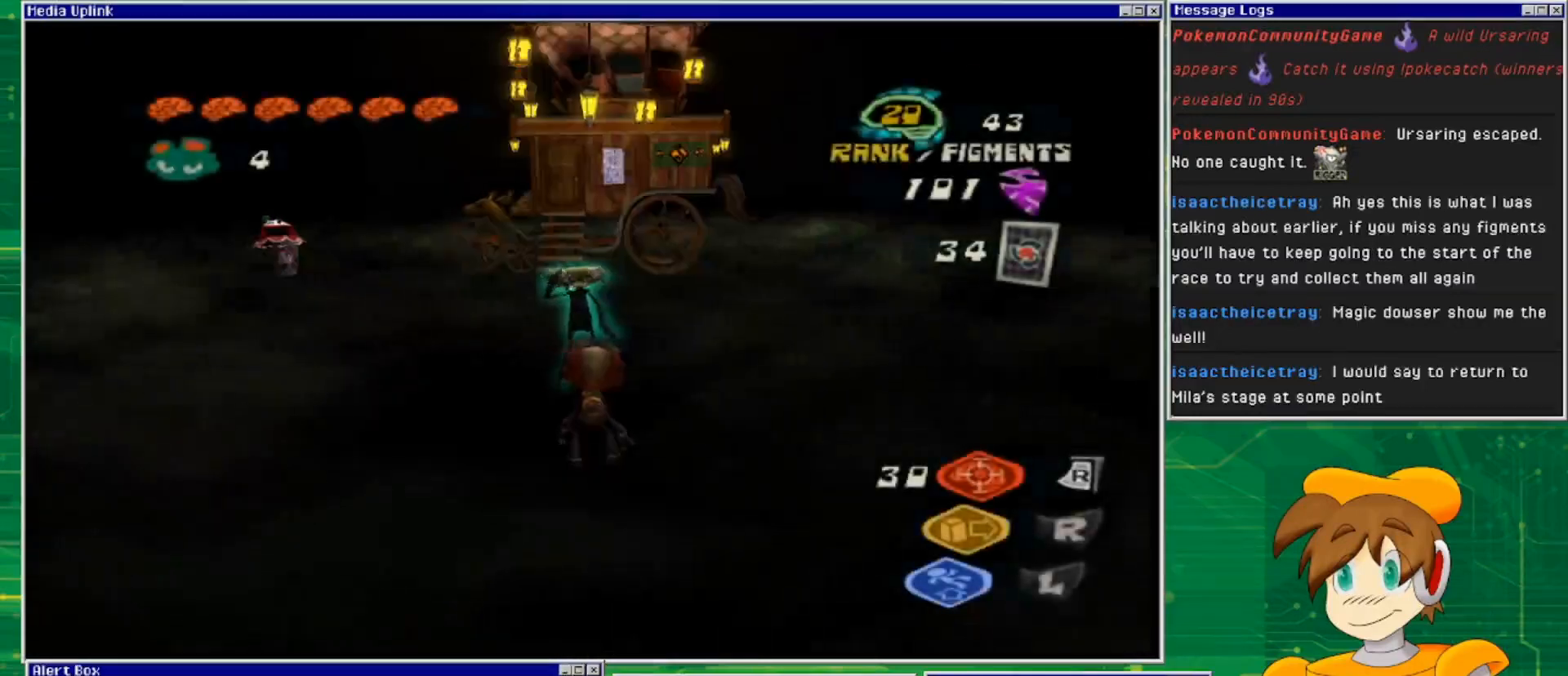
{"buttons": [], "left_stick": "right", "right_stick": "center", "events": [[267, "right_stick", "center"], [400, "left_stick", "right"]]}
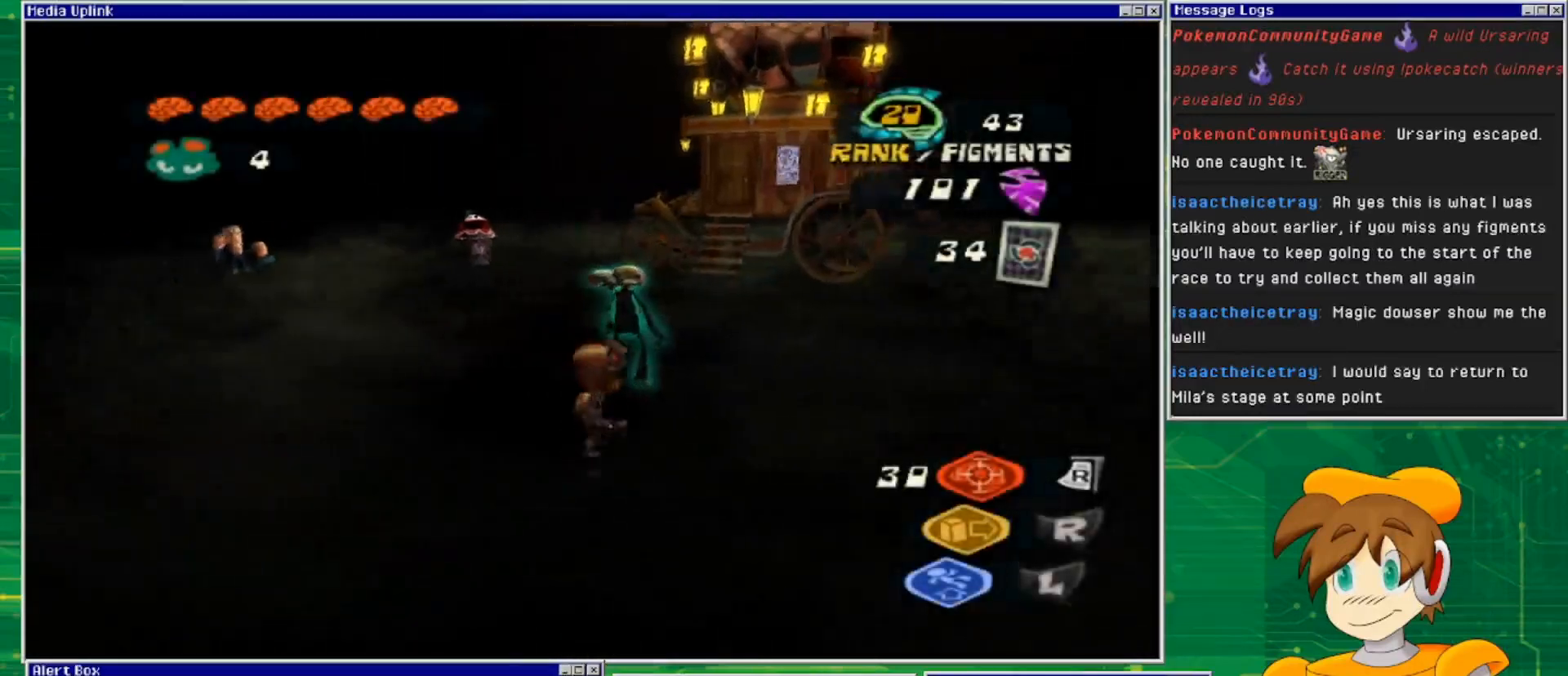
{"buttons": [], "left_stick": "up-right", "right_stick": "left", "events": [[100, "right_stick", "left"], [367, "left_stick", "up-right"]]}
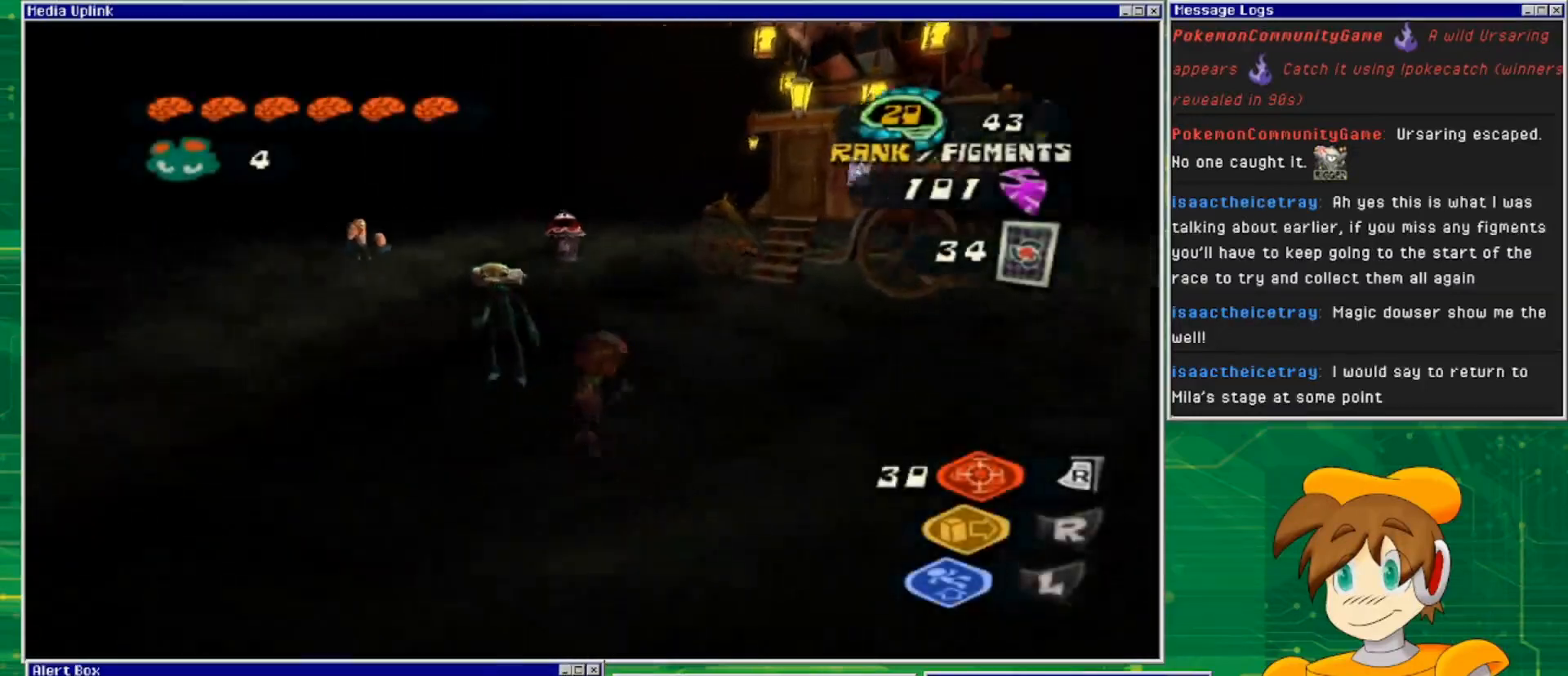
{"buttons": [], "left_stick": "up", "right_stick": "center", "events": [[100, "right_stick", "center"], [267, "left_stick", "up"]]}
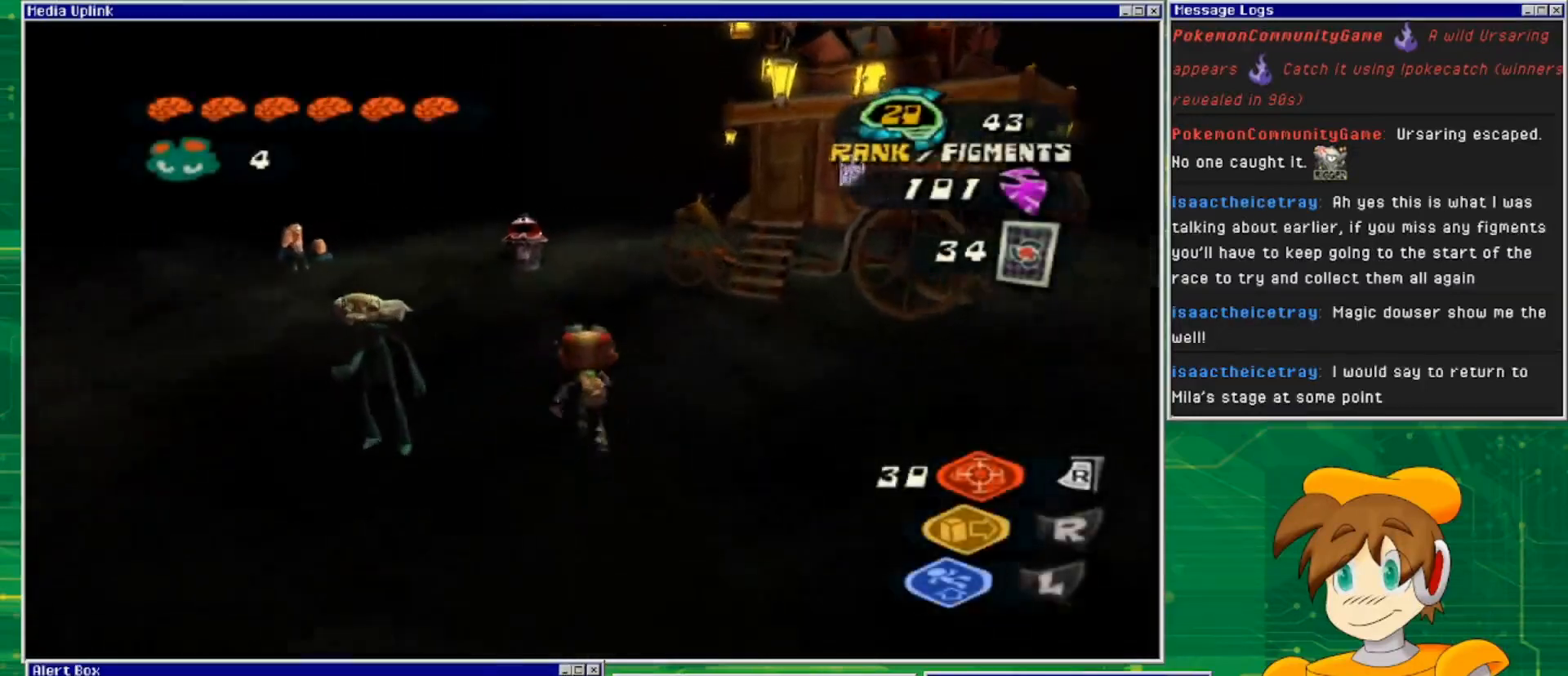
{"buttons": [], "left_stick": "center", "right_stick": "center", "events": [[367, "left_stick", "center"]]}
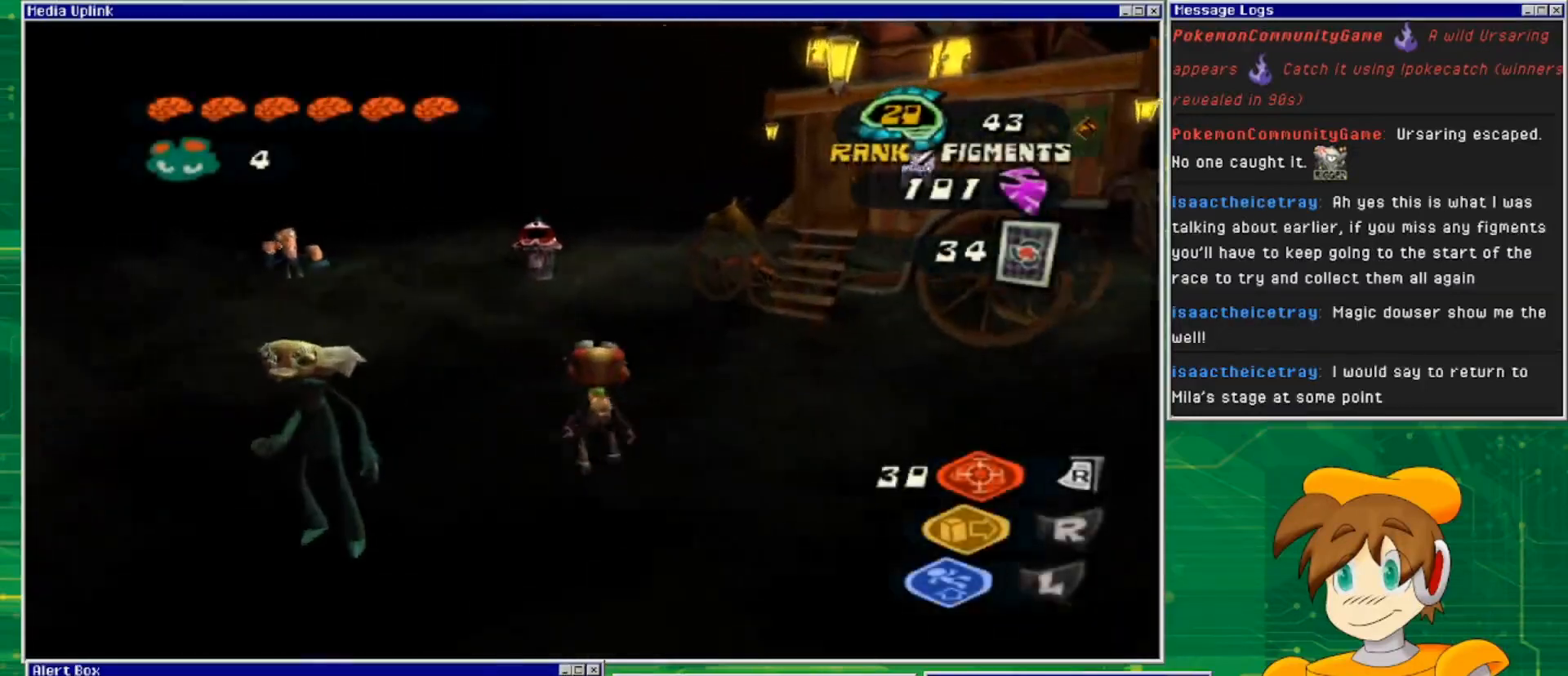
{"buttons": [], "left_stick": "center", "right_stick": "center", "events": [[67, "left_stick", "up"], [300, "left_stick", "center"]]}
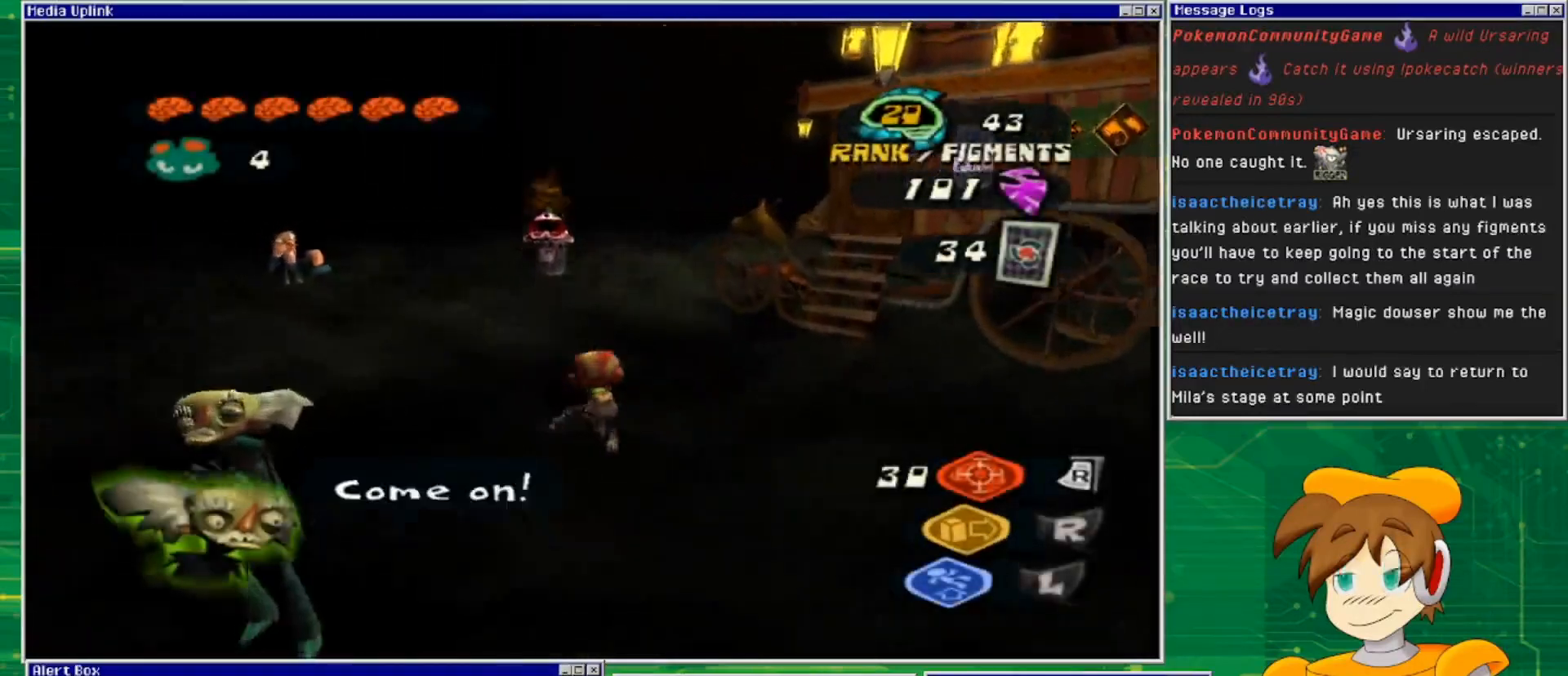
{"buttons": [], "left_stick": "center", "right_stick": "center", "events": []}
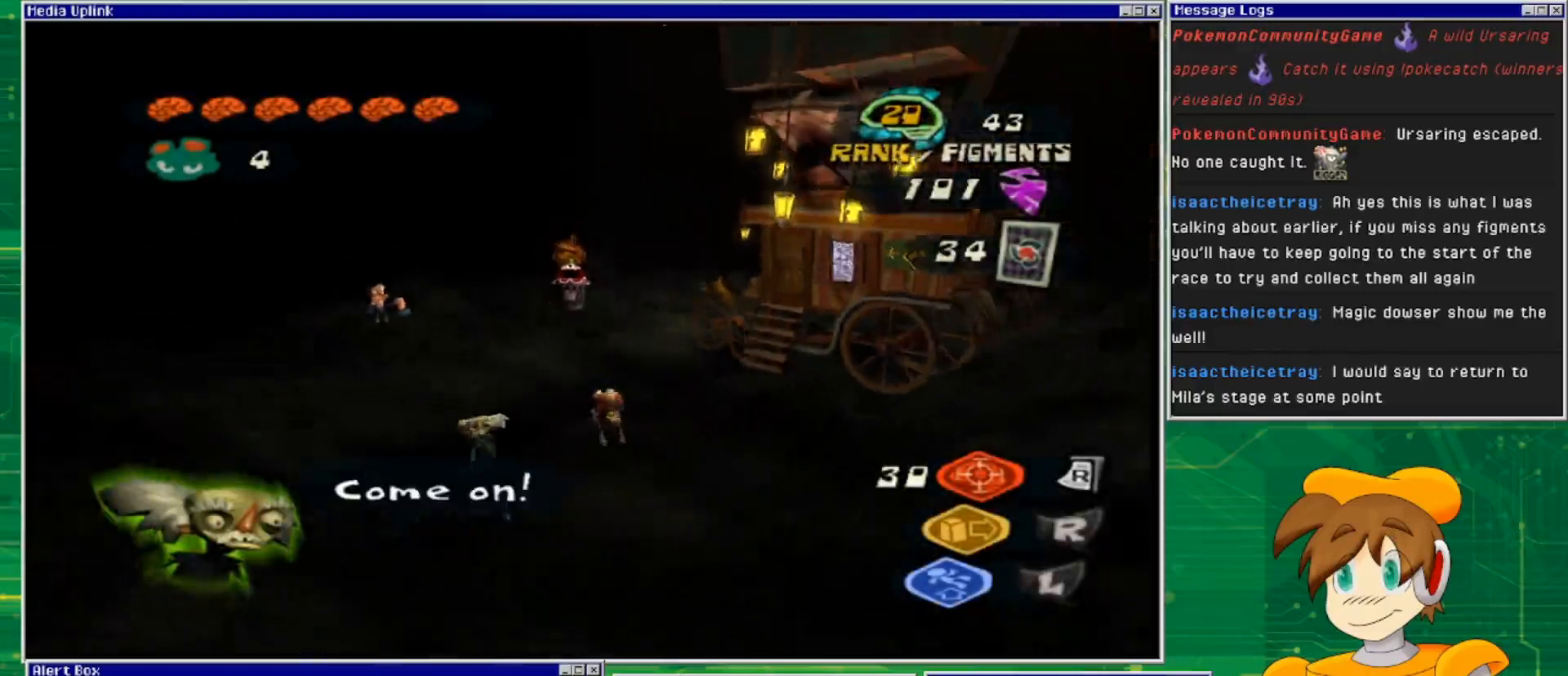
{"buttons": [], "left_stick": "center", "right_stick": "center", "events": [[233, "right_stick", "left"], [333, "right_stick", "center"]]}
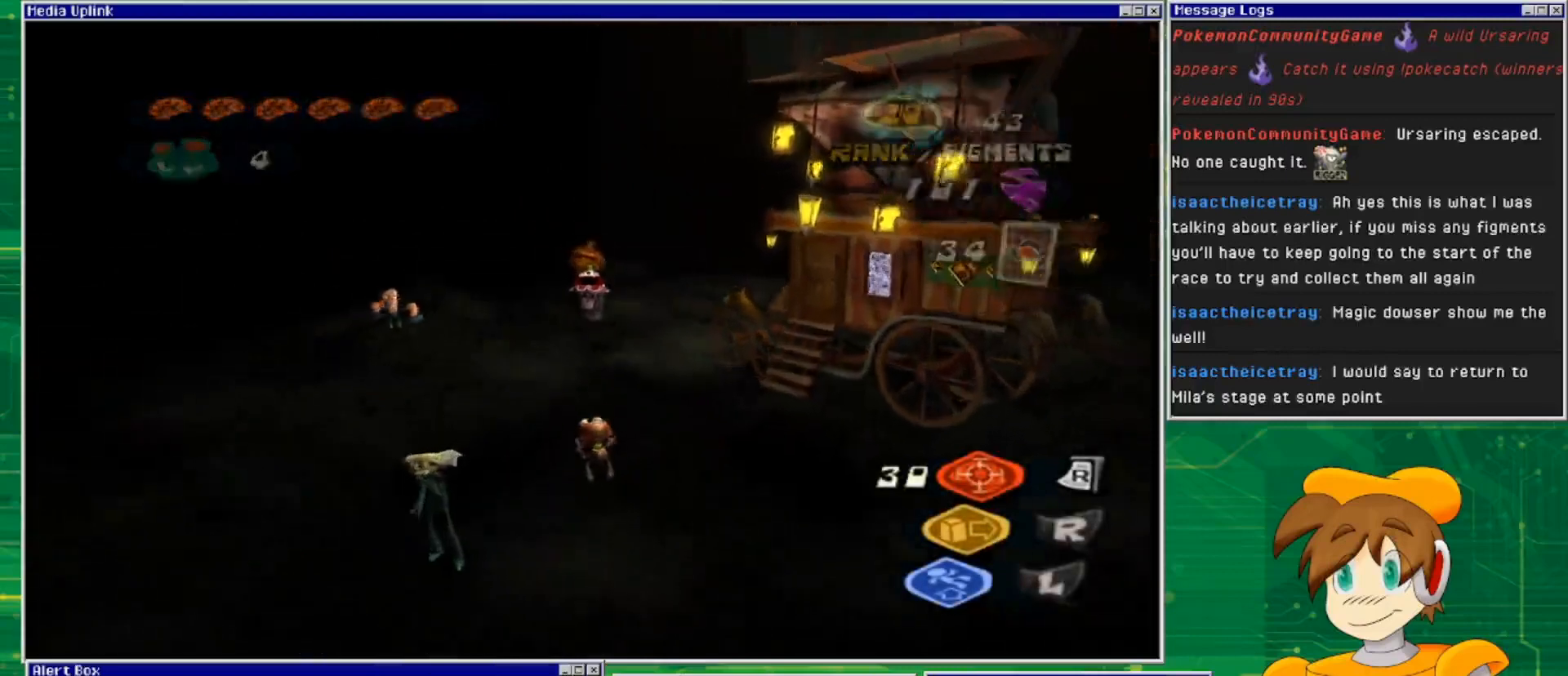
{"buttons": [], "left_stick": "left", "right_stick": "center", "events": [[67, "left_stick", "left"]]}
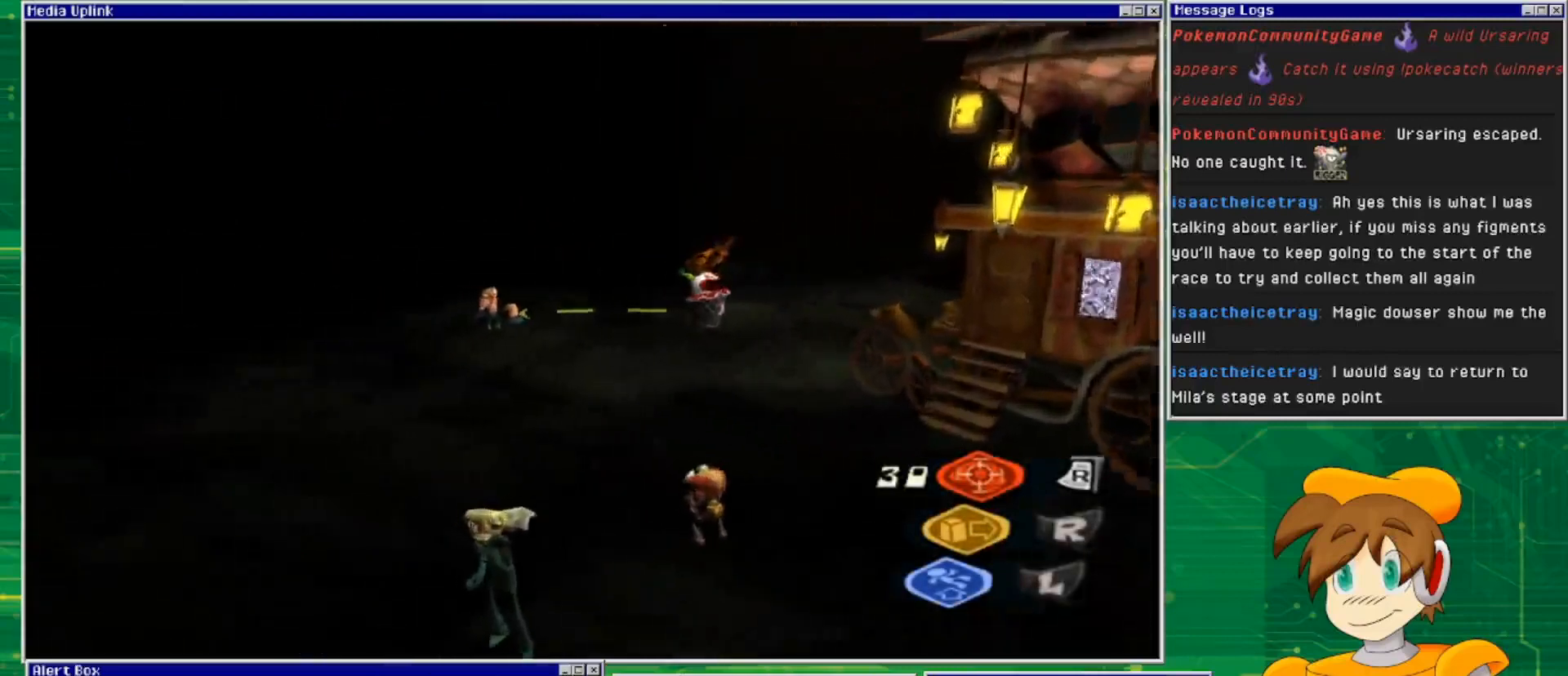
{"buttons": [], "left_stick": "center", "right_stick": "center", "events": [[133, "left_stick", "center"]]}